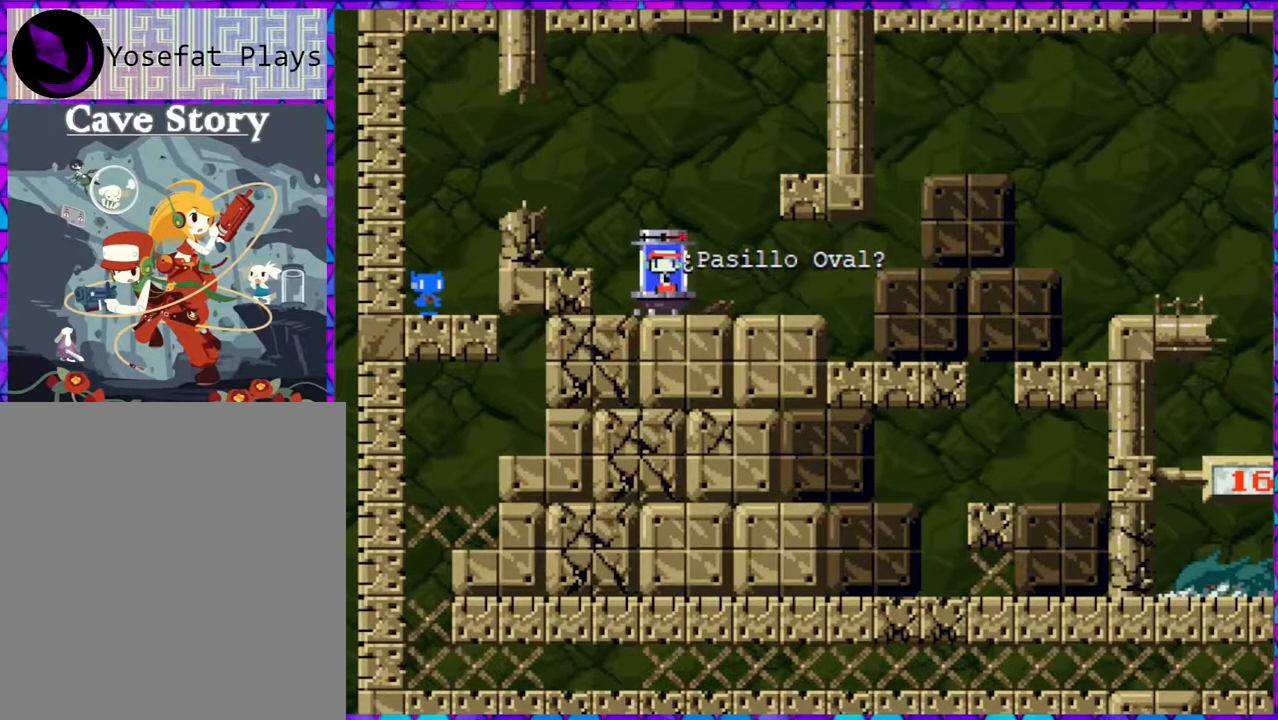
Gameplay with a controller (Nintendo layout); each line is a JSON object with the inputs held at the frame after it. "events" lists button and stick changes between this image and that frame as [ms after this image, input, new state], when the widget could be followed in between. Not read: L3 R3 left_stick.
{"buttons": ["B", "DPAD_LEFT"], "right_stick": "center", "events": [[250, "DPAD_LEFT", "down"], [417, "B", "down"]]}
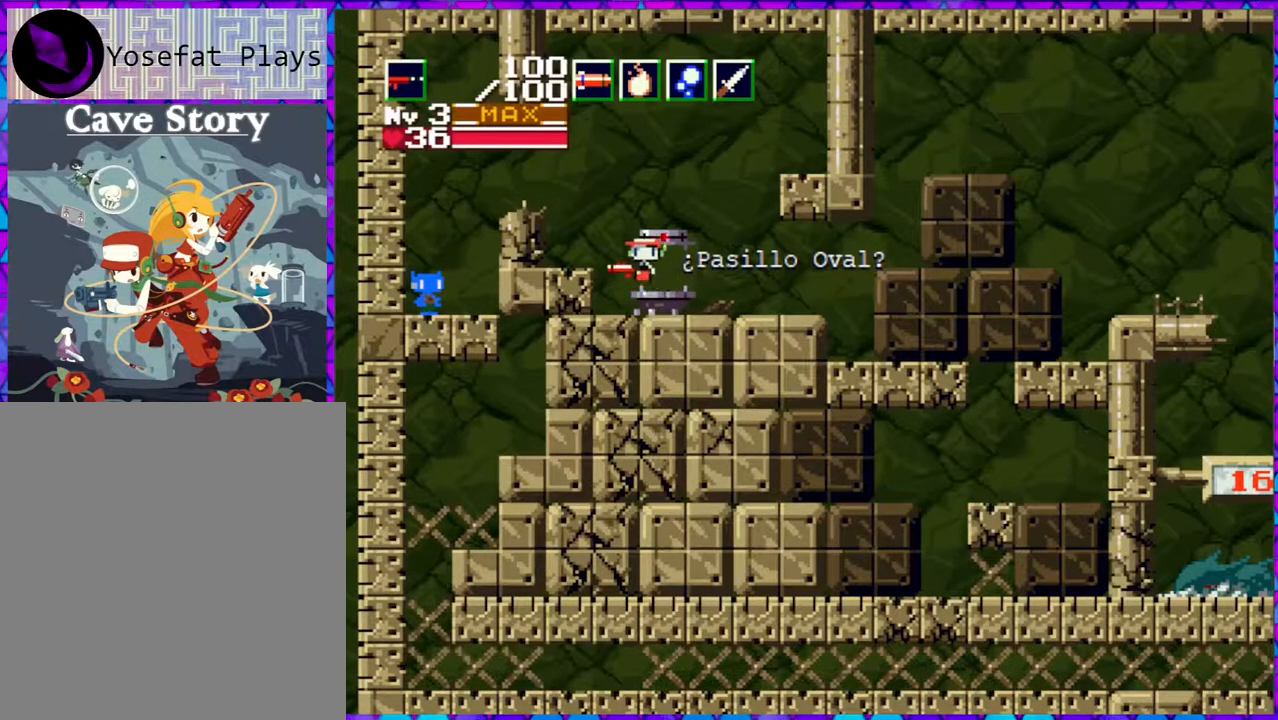
{"buttons": ["DPAD_LEFT"], "right_stick": "center", "events": [[283, "B", "up"]]}
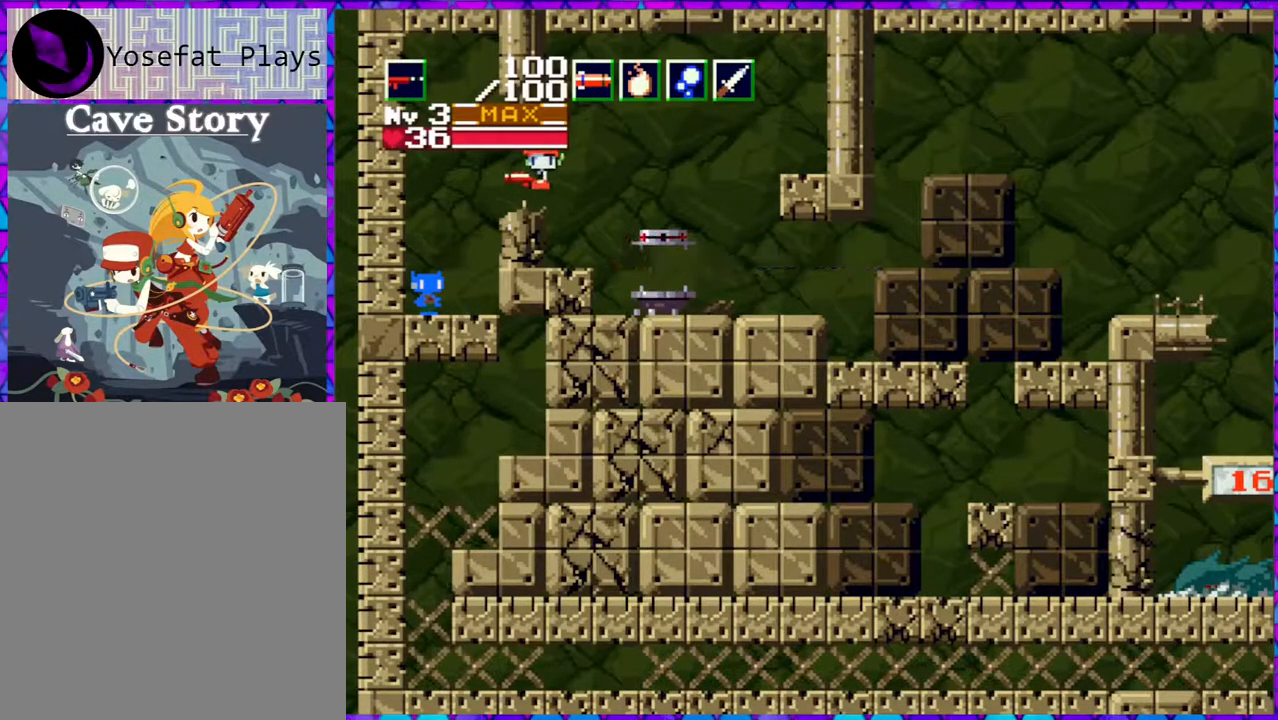
{"buttons": [], "right_stick": "center", "events": [[217, "DPAD_LEFT", "up"]]}
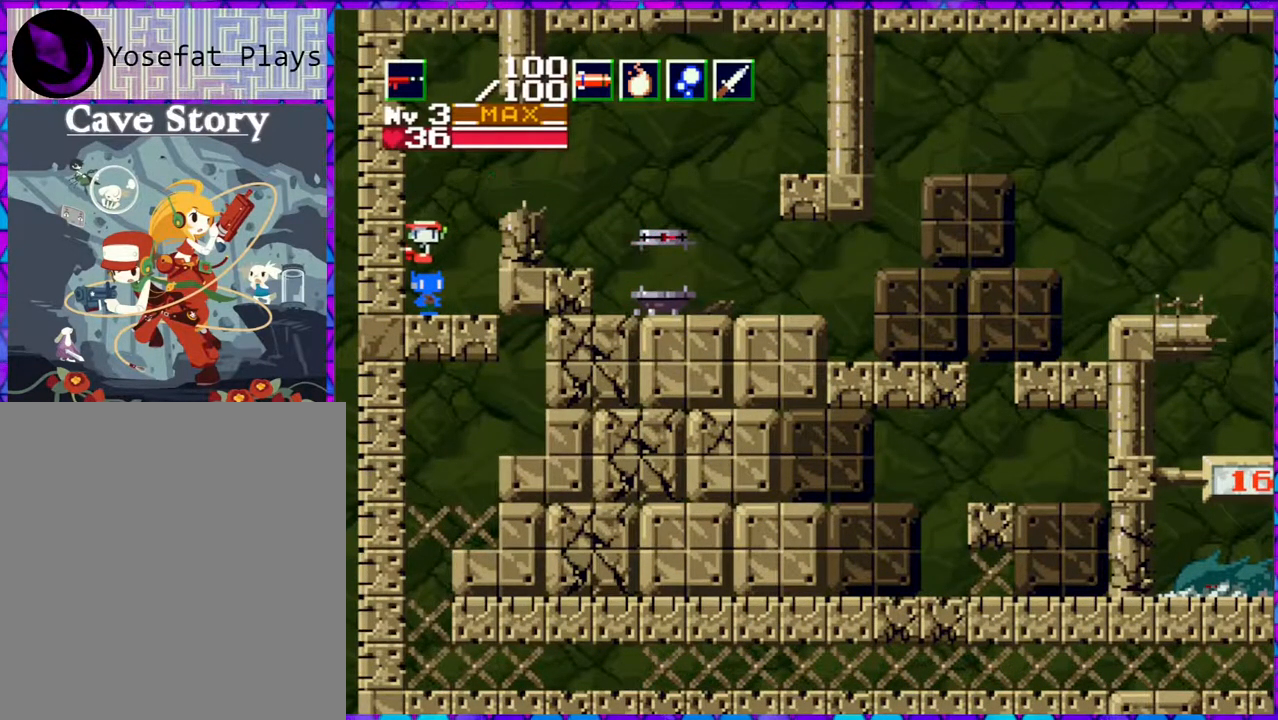
{"buttons": [], "right_stick": "center", "events": [[333, "DPAD_DOWN", "down"], [417, "DPAD_DOWN", "up"]]}
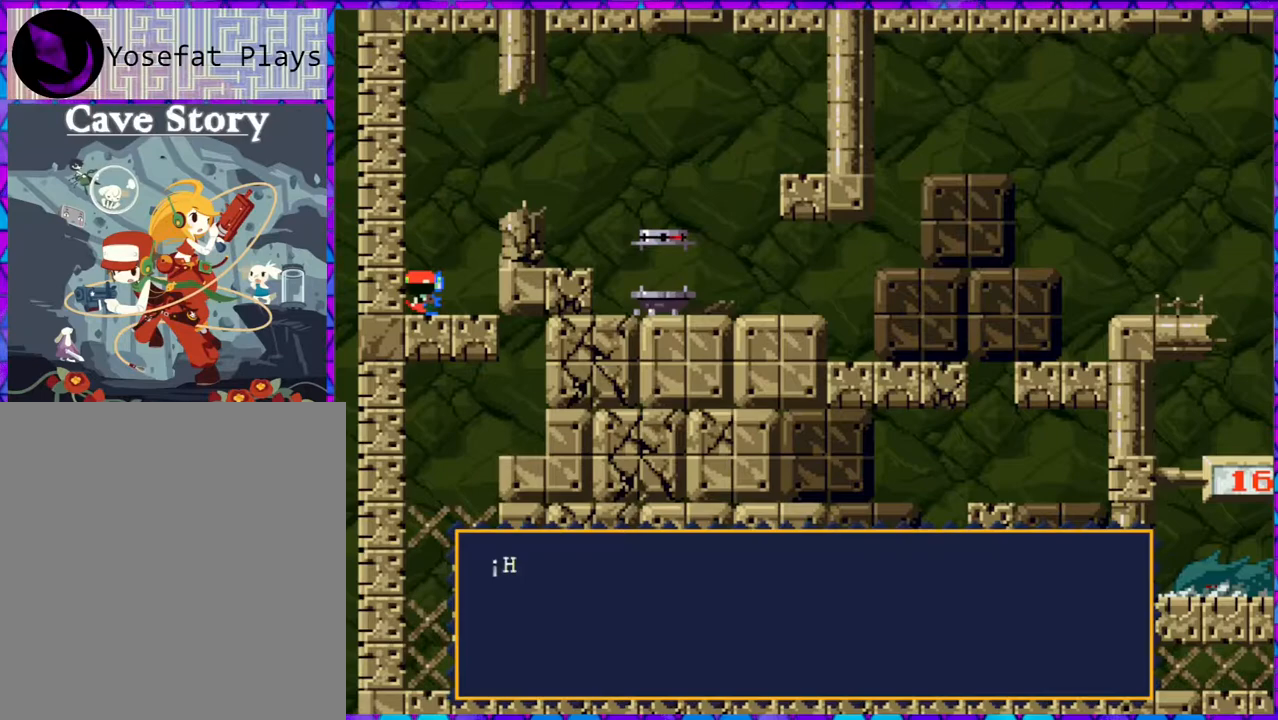
{"buttons": [], "right_stick": "center", "events": []}
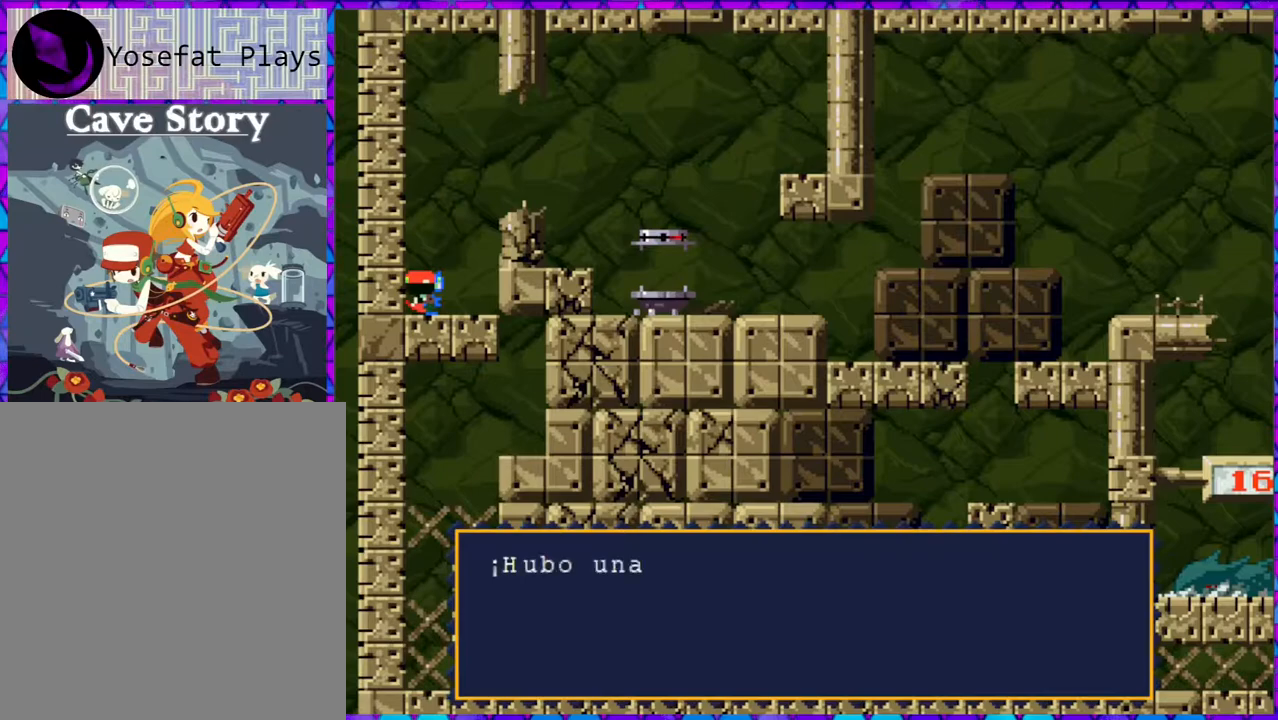
{"buttons": [], "right_stick": "center", "events": []}
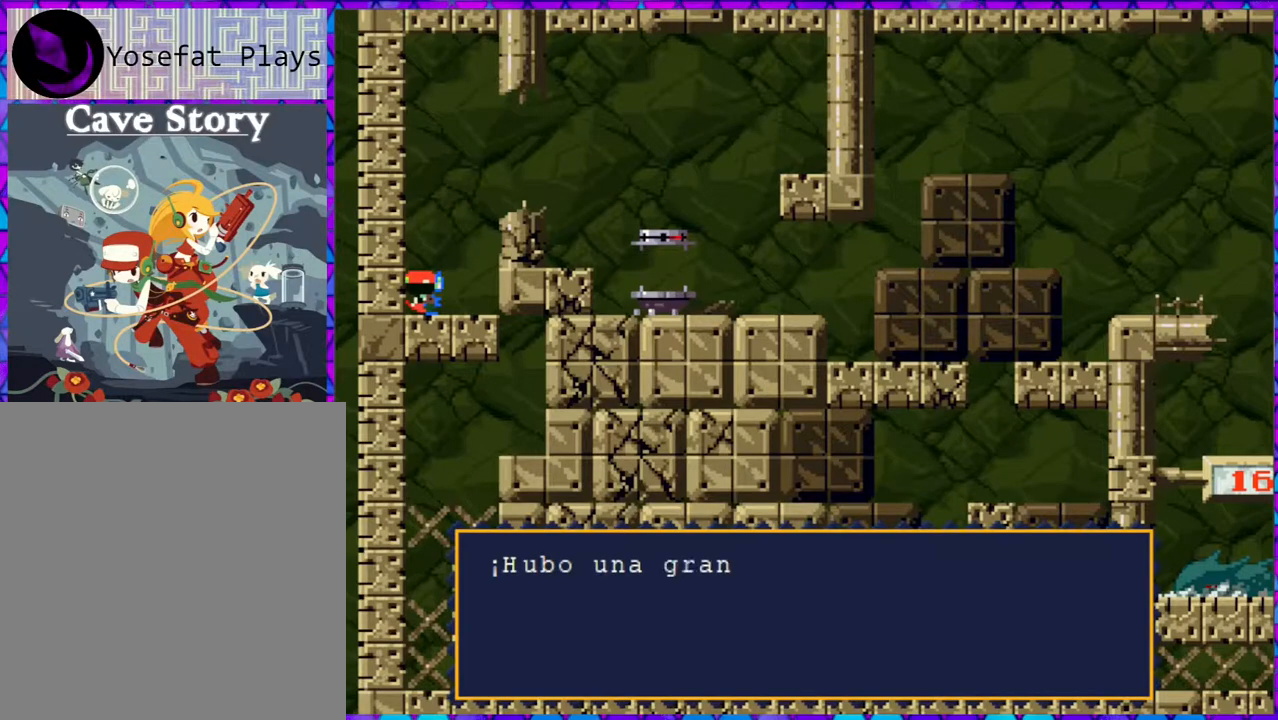
{"buttons": [], "right_stick": "center", "events": []}
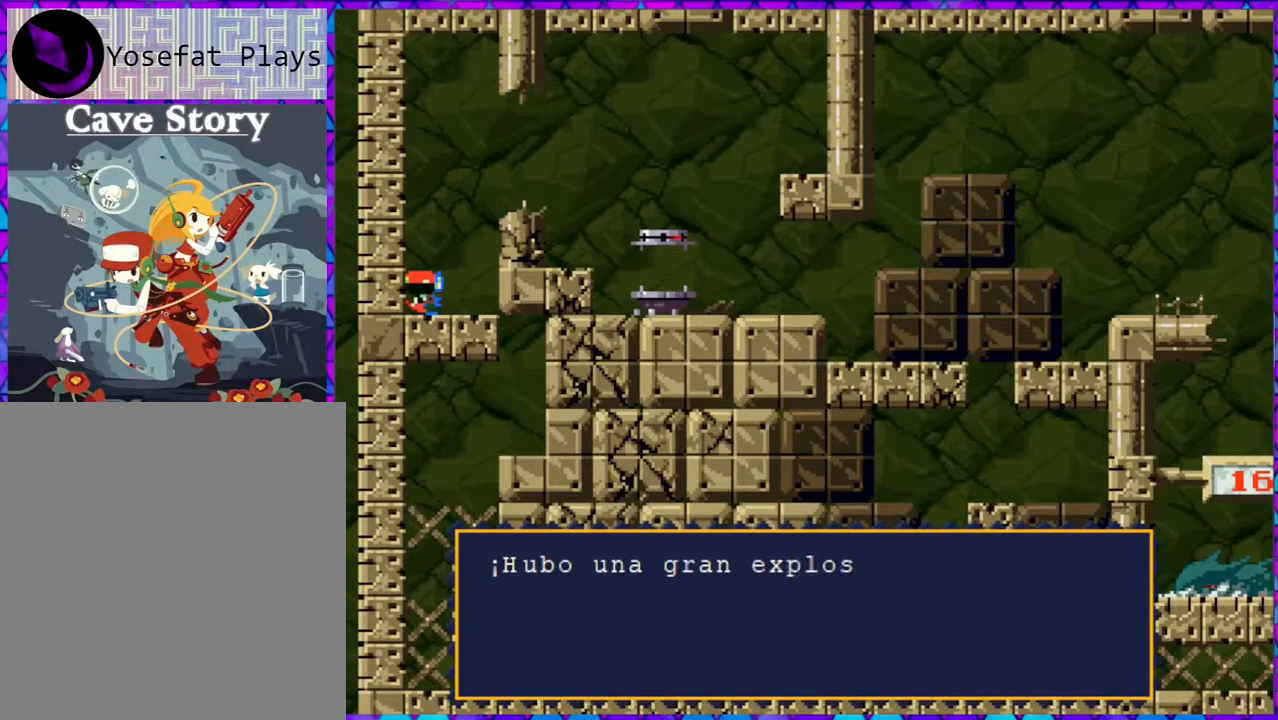
{"buttons": [], "right_stick": "center", "events": []}
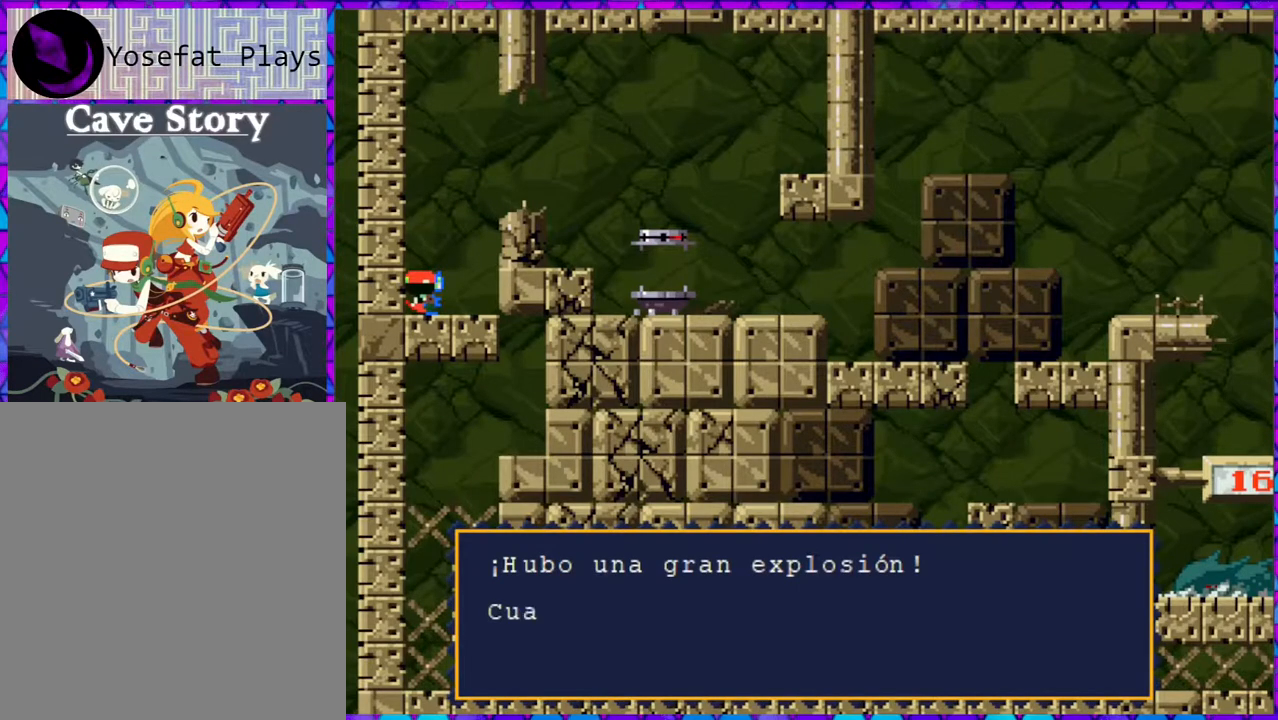
{"buttons": [], "right_stick": "center", "events": []}
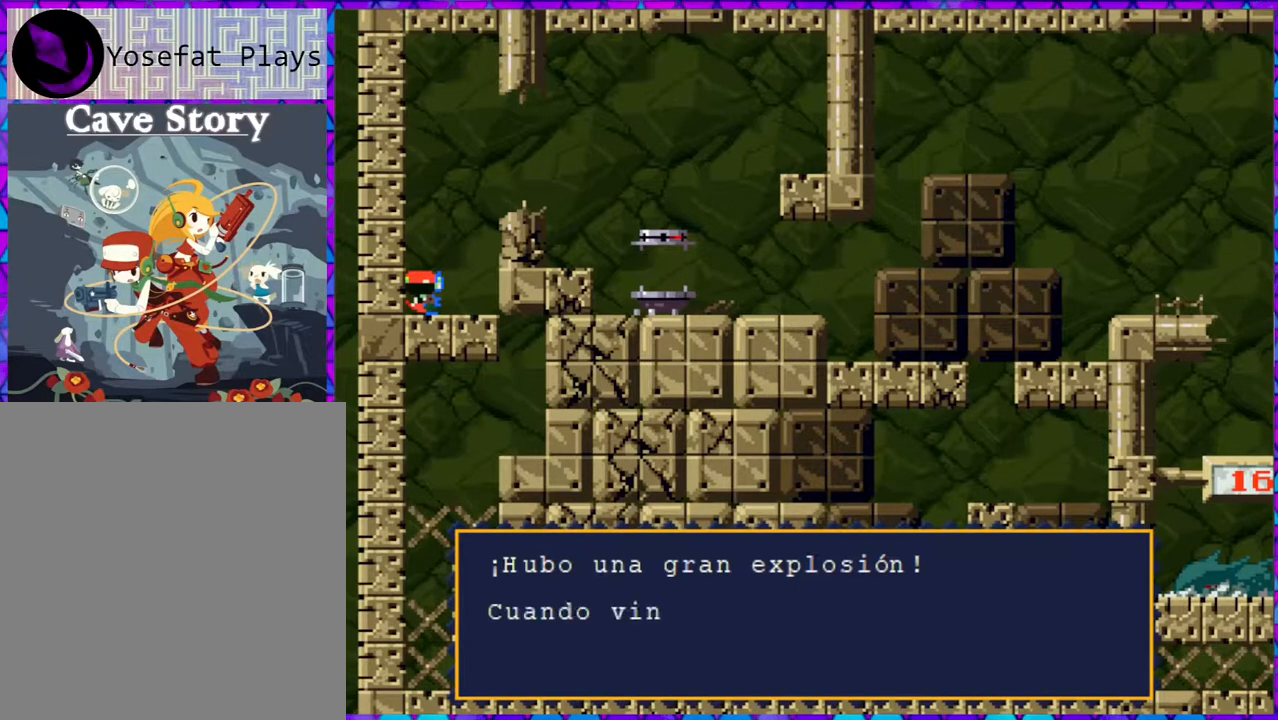
{"buttons": [], "right_stick": "center", "events": []}
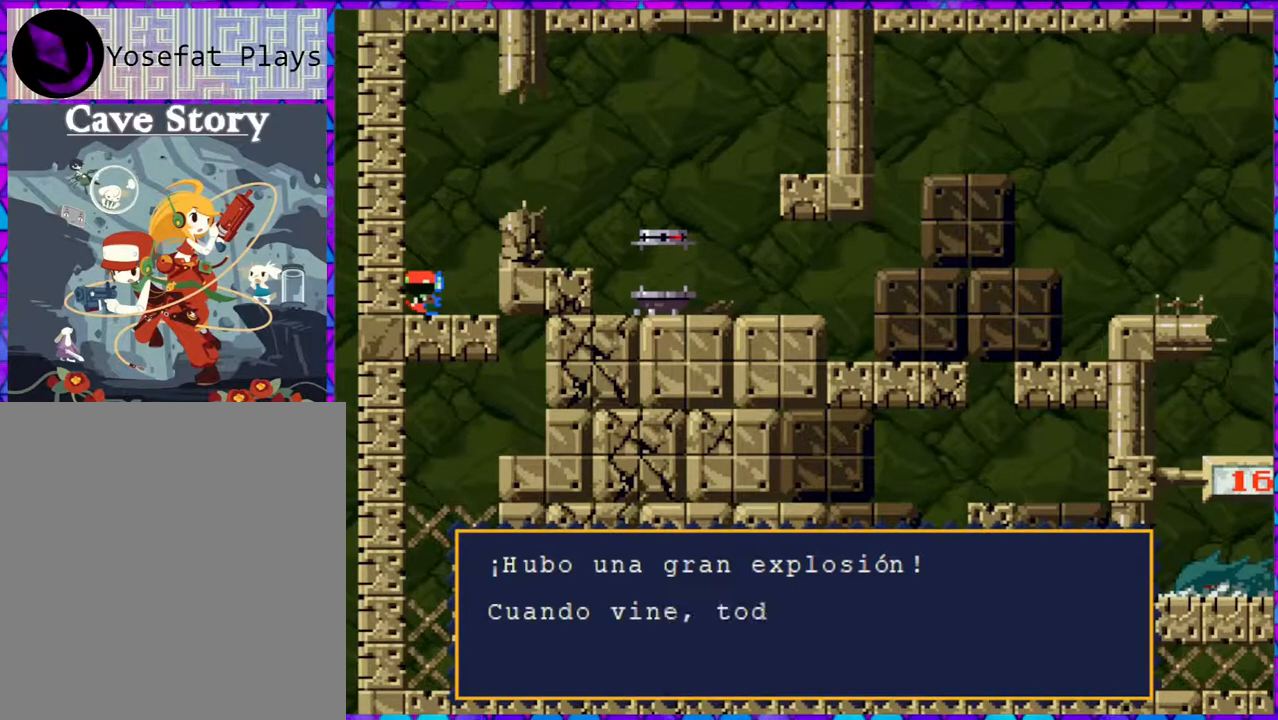
{"buttons": [], "right_stick": "center", "events": []}
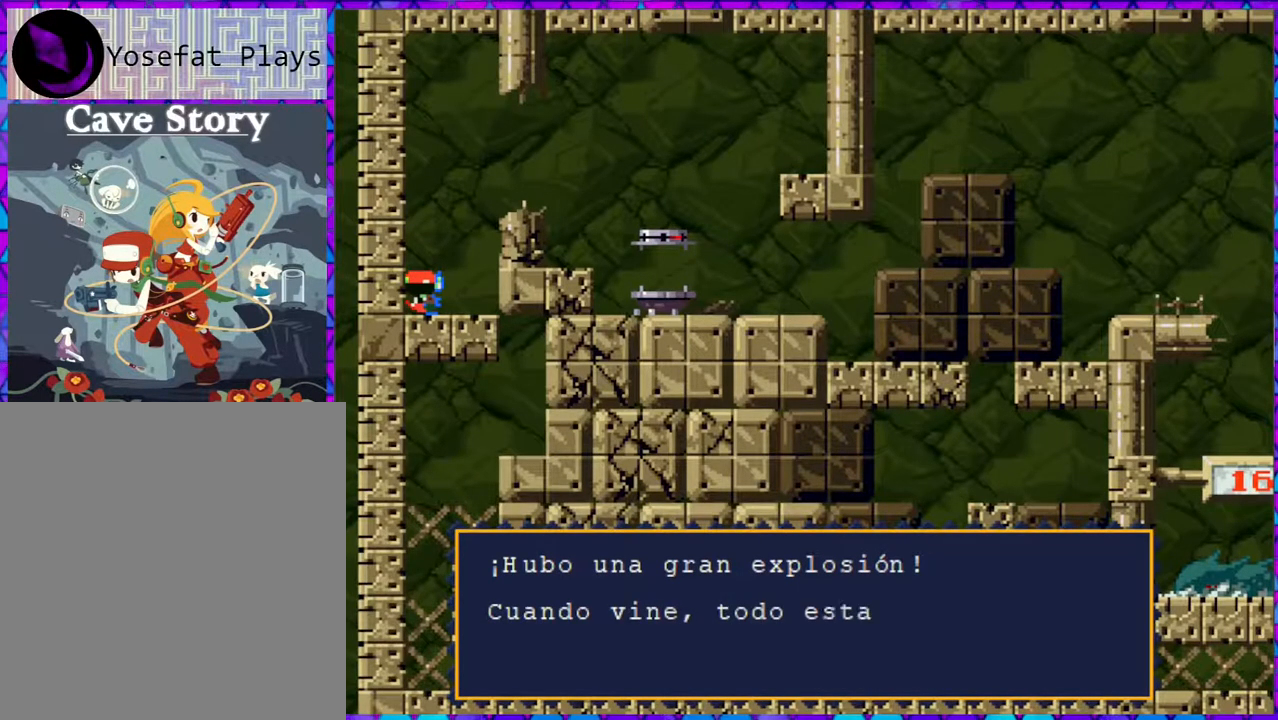
{"buttons": [], "right_stick": "center", "events": []}
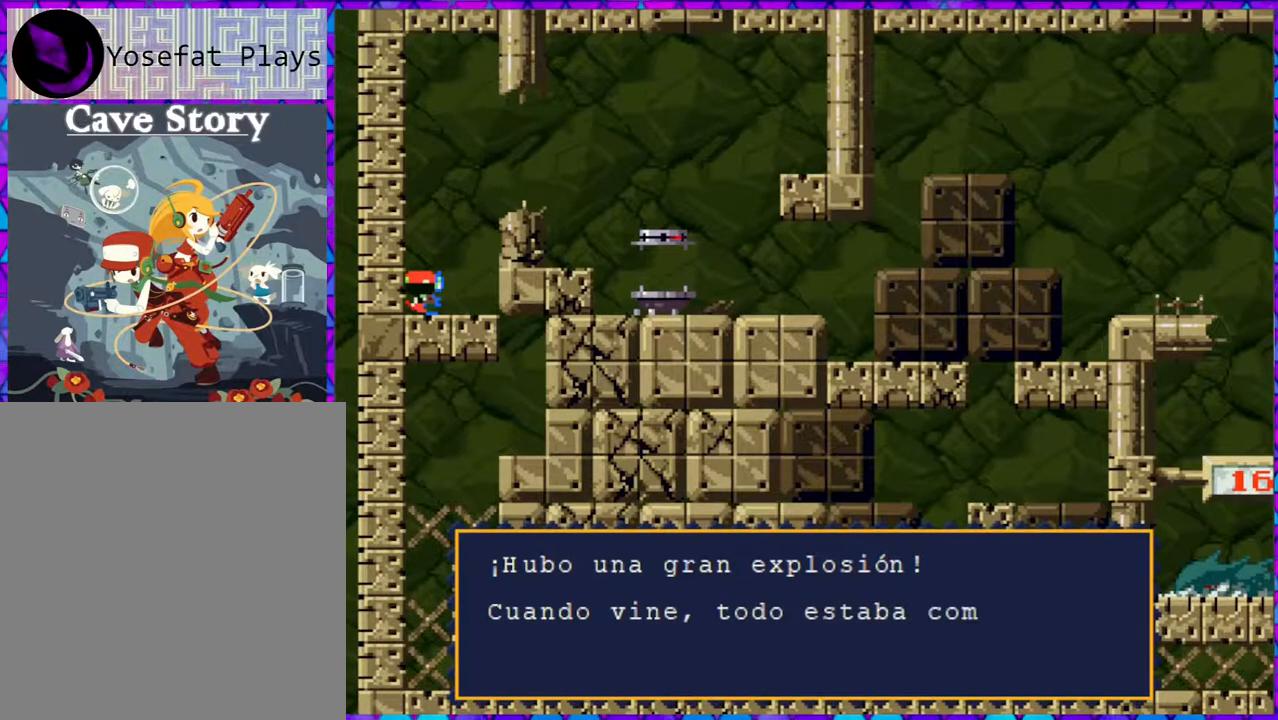
{"buttons": [], "right_stick": "center", "events": []}
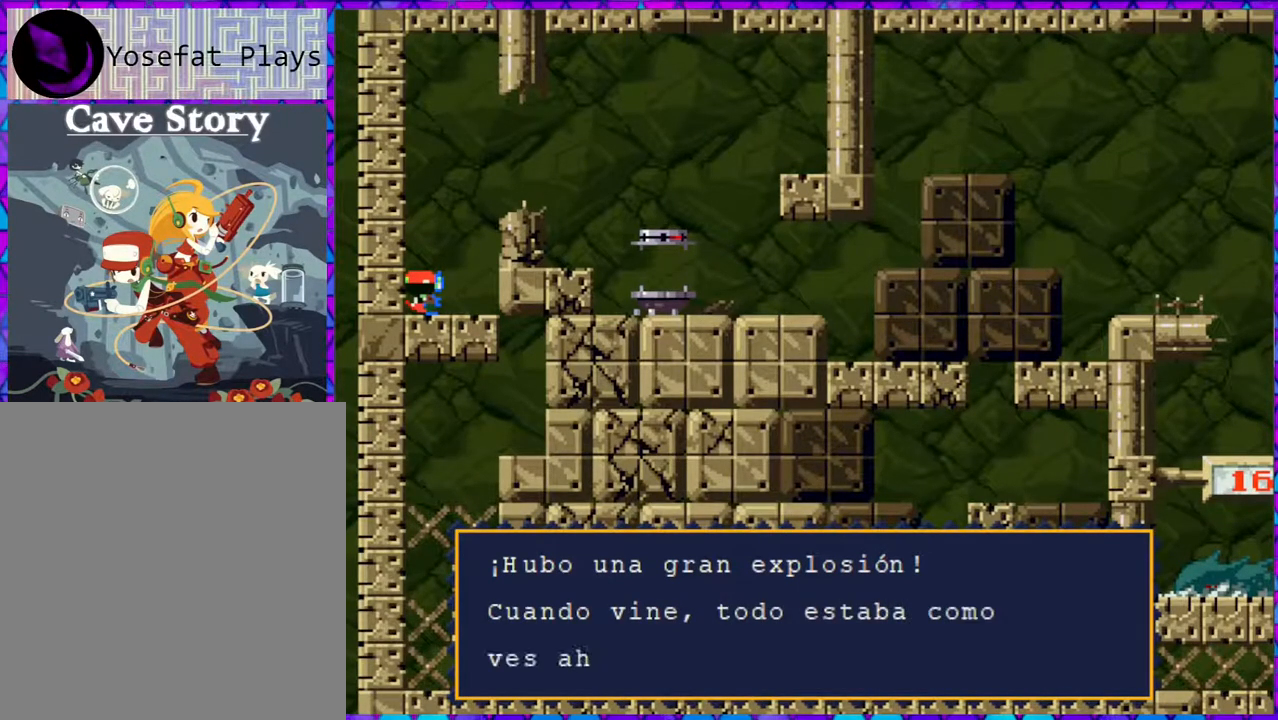
{"buttons": [], "right_stick": "center", "events": []}
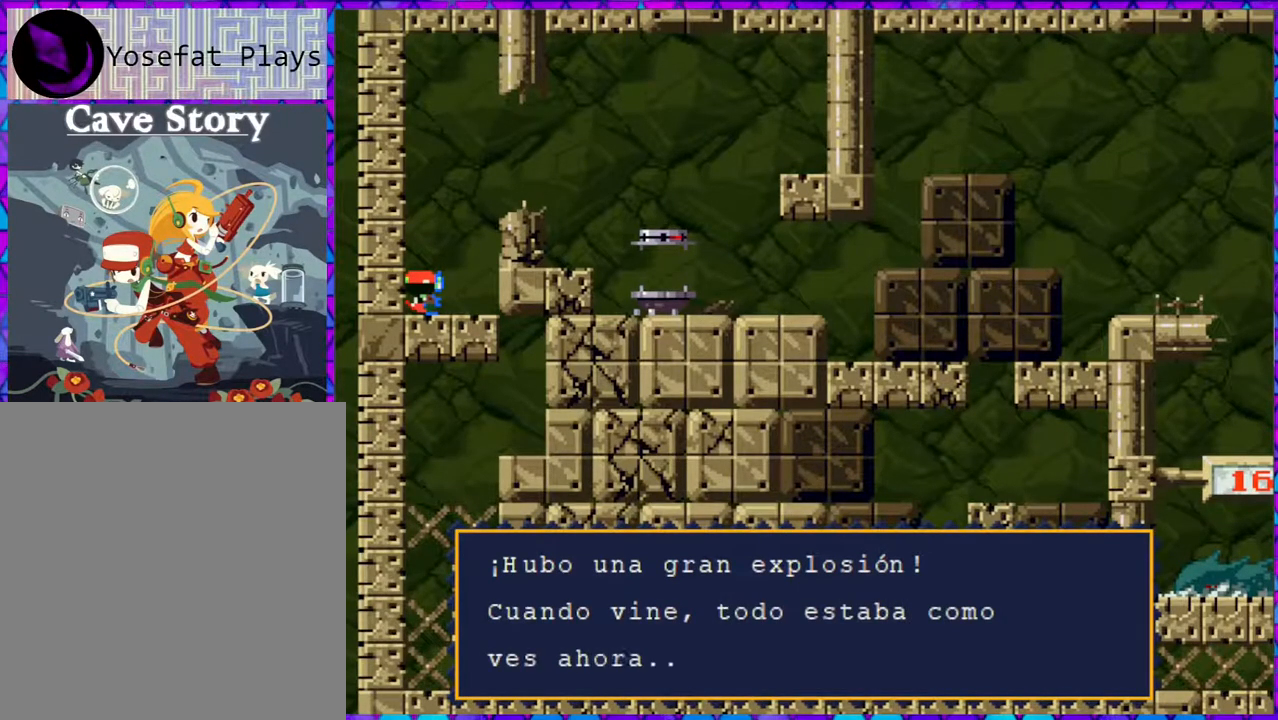
{"buttons": ["B"], "right_stick": "center", "events": [[433, "B", "down"]]}
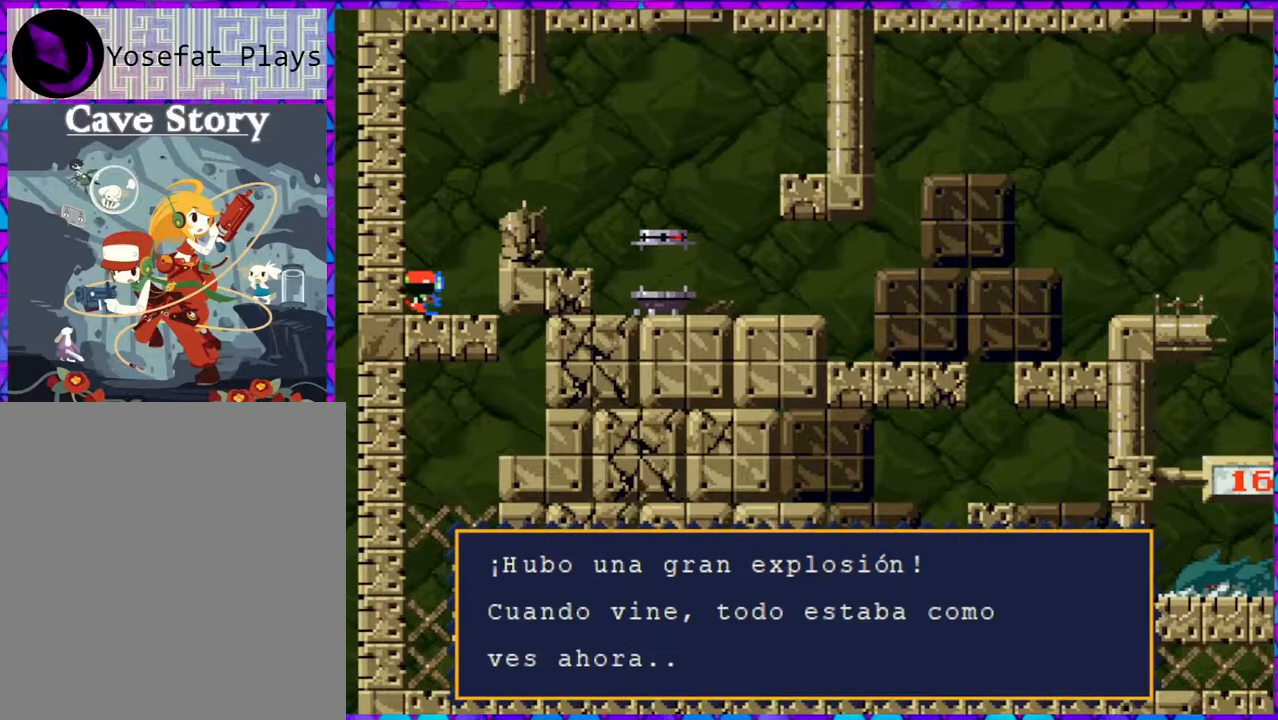
{"buttons": [], "right_stick": "center", "events": [[17, "B", "up"]]}
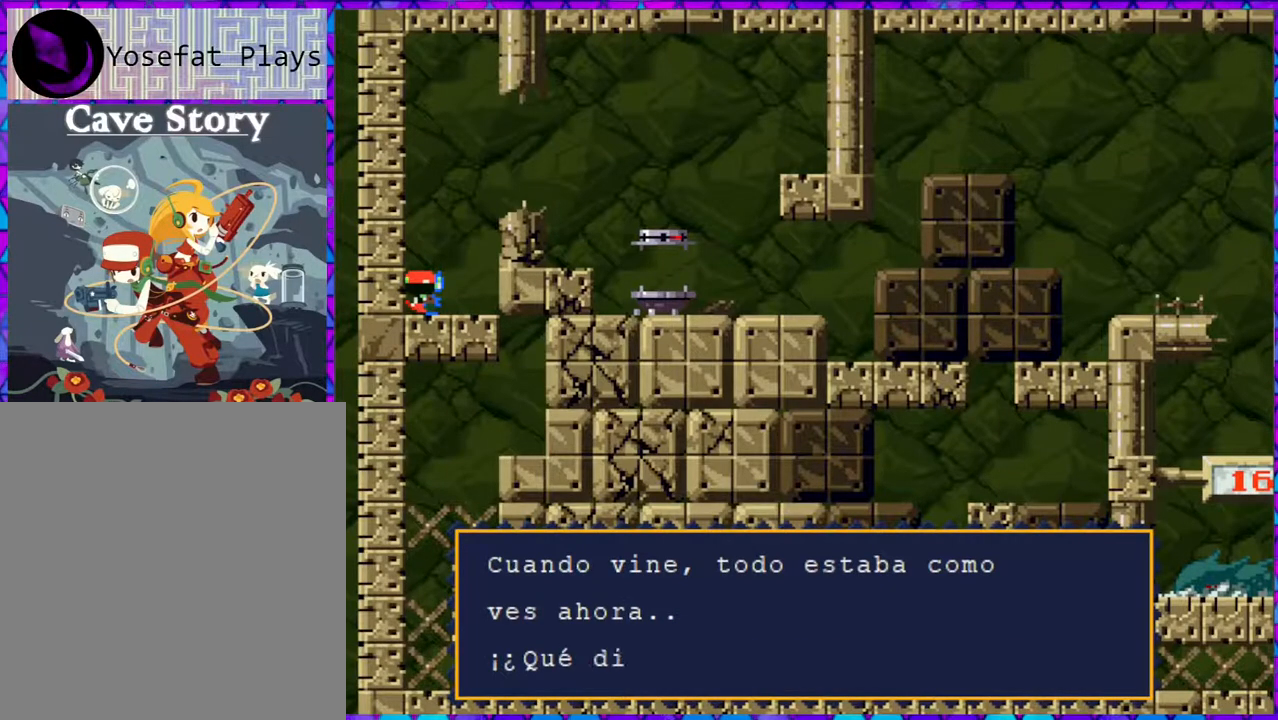
{"buttons": [], "right_stick": "center", "events": []}
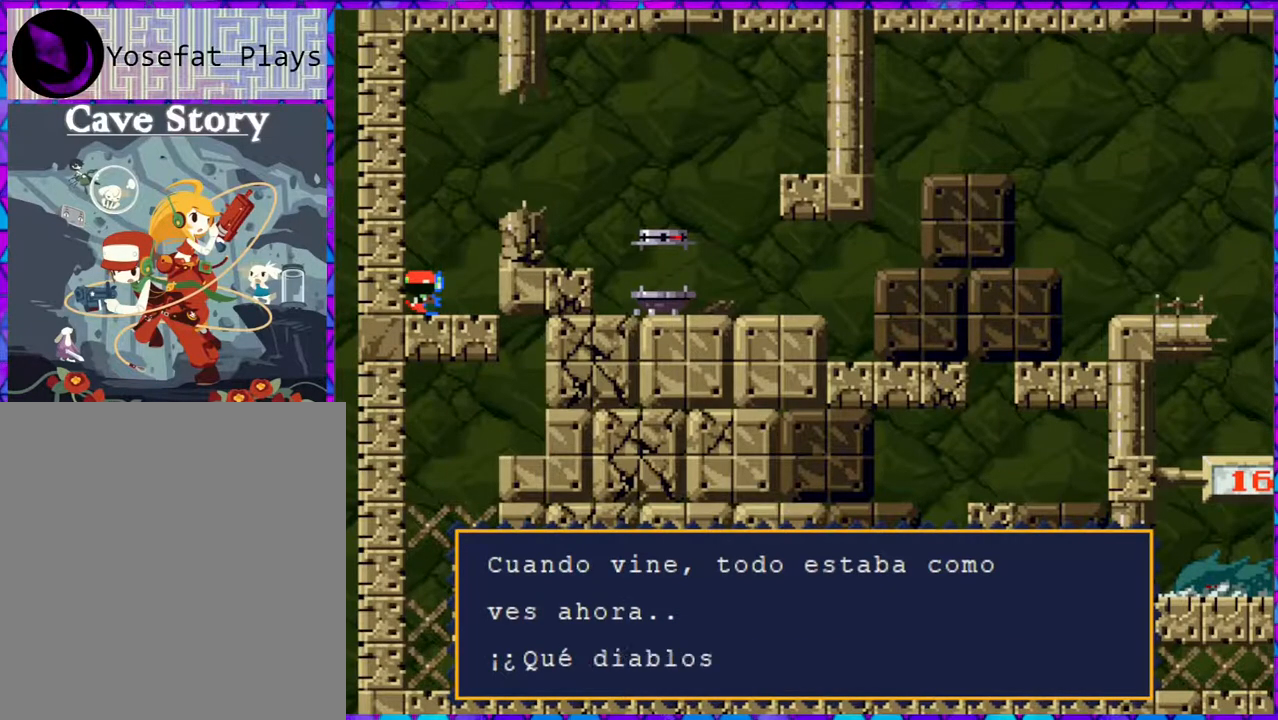
{"buttons": [], "right_stick": "center", "events": []}
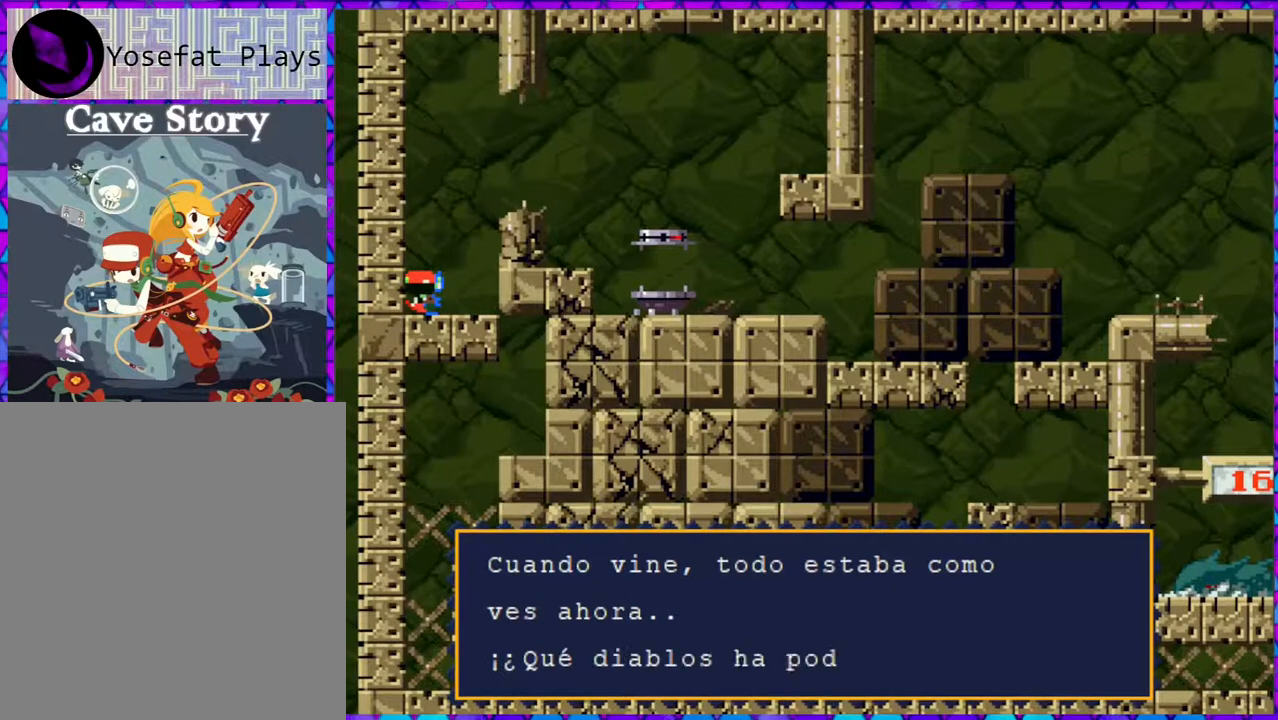
{"buttons": [], "right_stick": "center", "events": []}
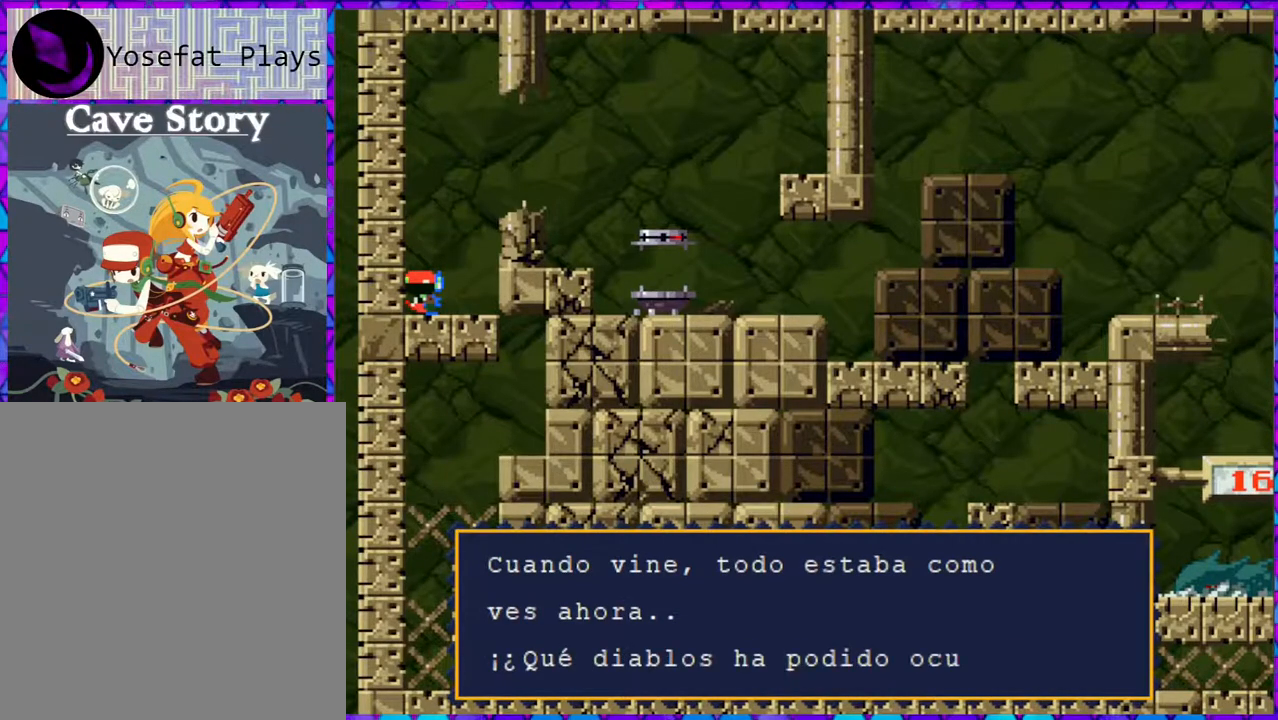
{"buttons": [], "right_stick": "center", "events": []}
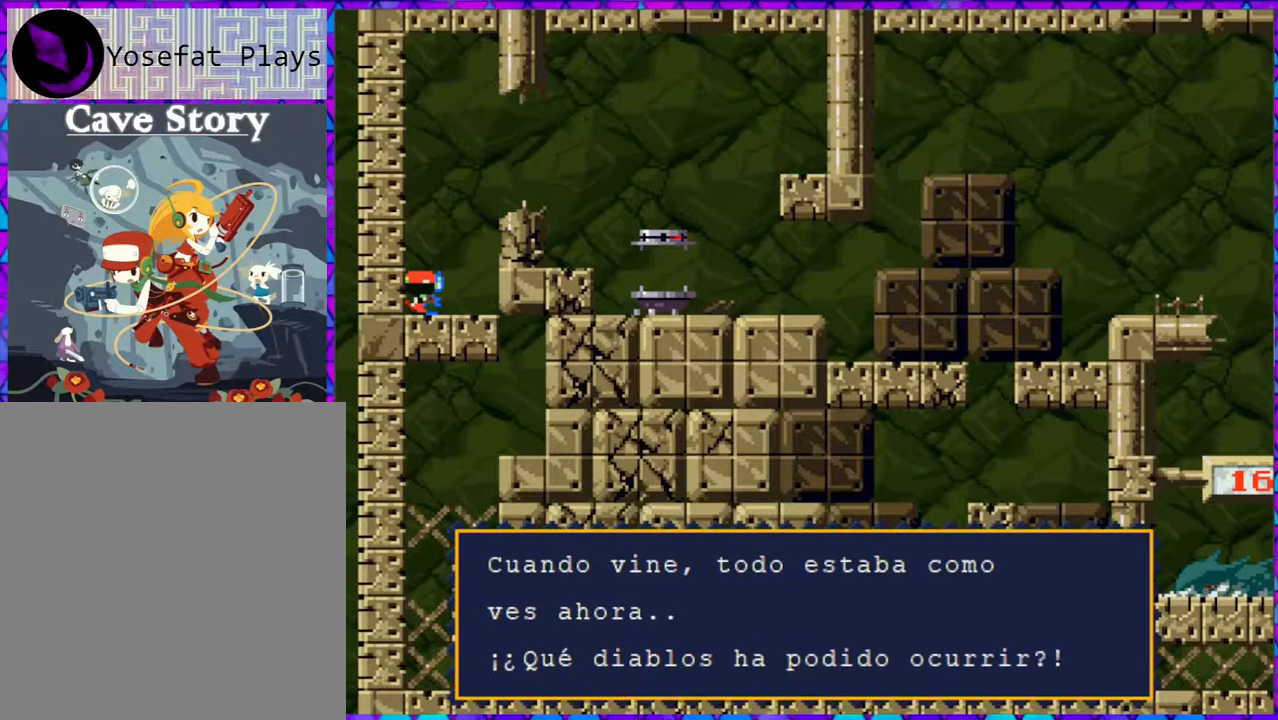
{"buttons": ["B"], "right_stick": "center", "events": [[433, "B", "down"]]}
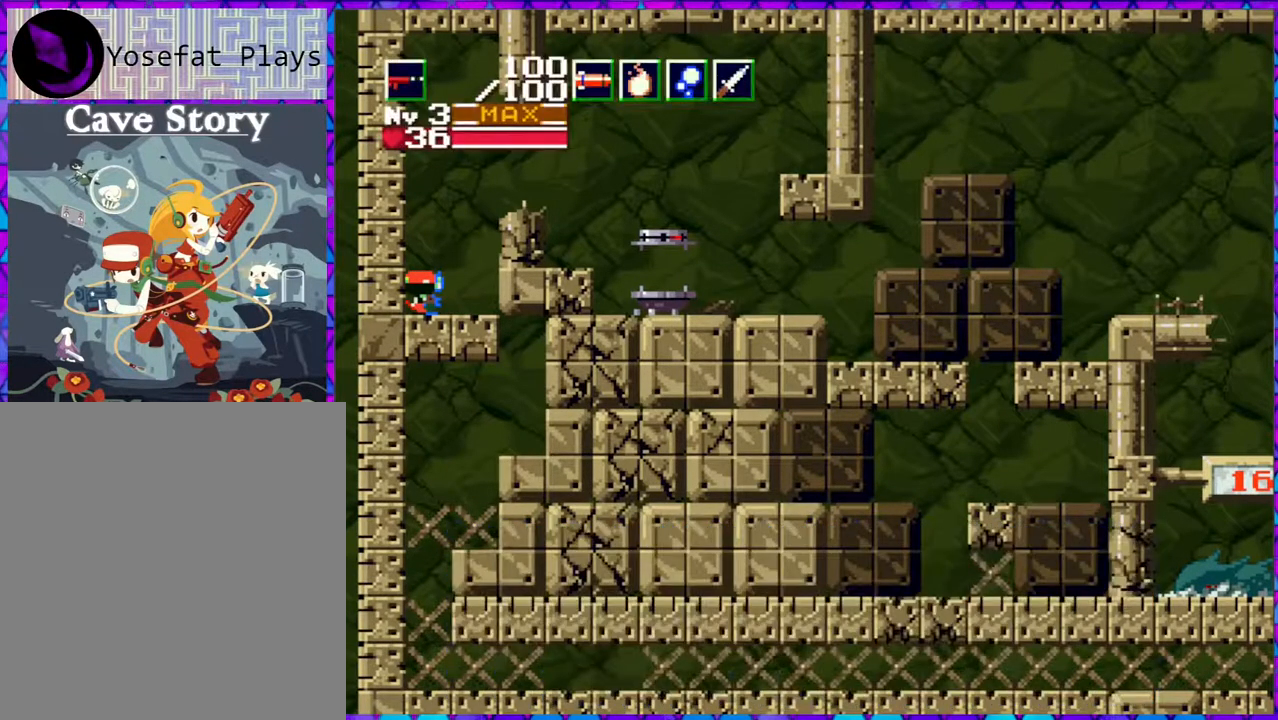
{"buttons": ["B", "DPAD_RIGHT"], "right_stick": "center", "events": [[17, "B", "up"], [367, "DPAD_RIGHT", "down"], [400, "B", "down"]]}
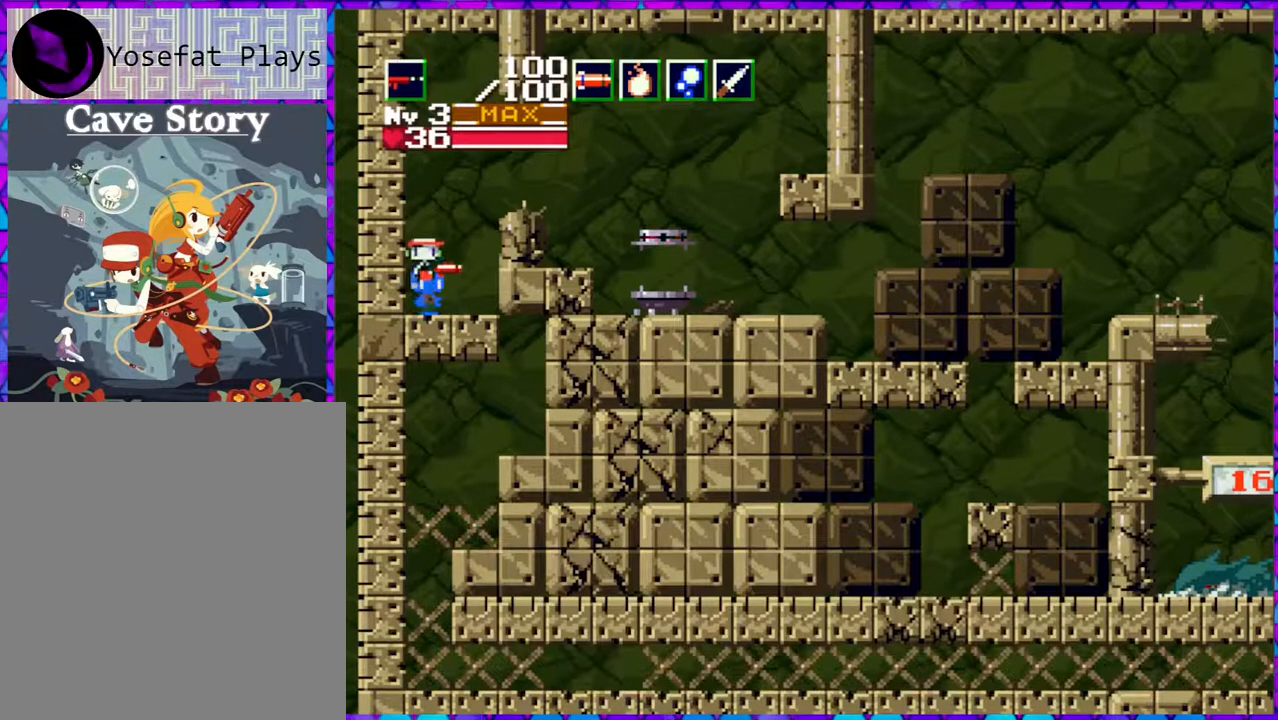
{"buttons": ["DPAD_RIGHT"], "right_stick": "center", "events": [[483, "B", "up"]]}
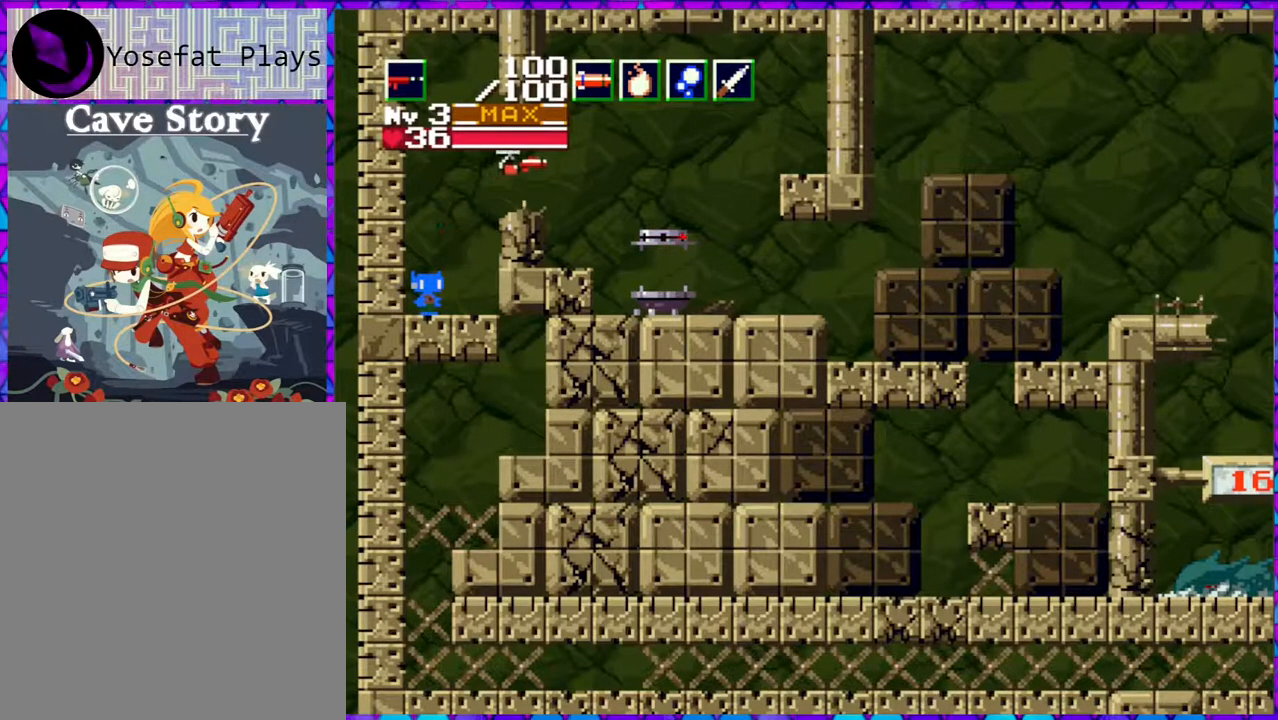
{"buttons": ["DPAD_RIGHT"], "right_stick": "center", "events": [[183, "R1", "down"], [317, "R1", "up"]]}
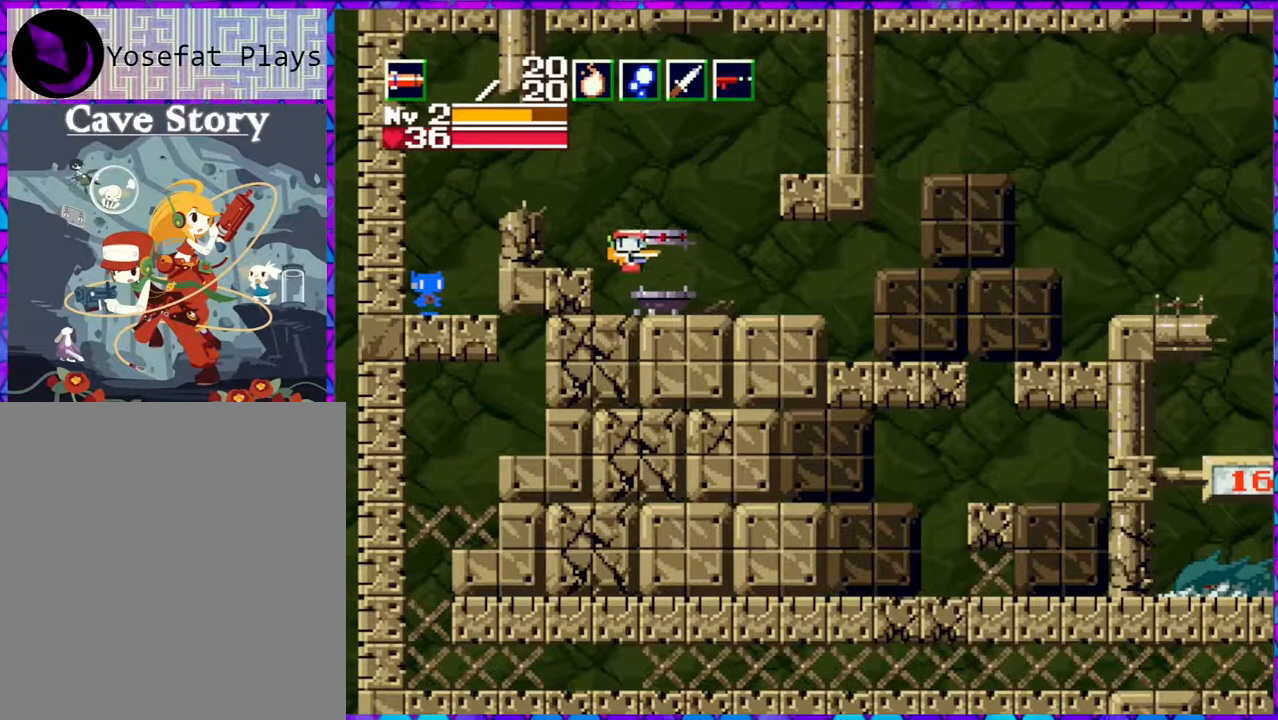
{"buttons": ["DPAD_RIGHT"], "right_stick": "center", "events": []}
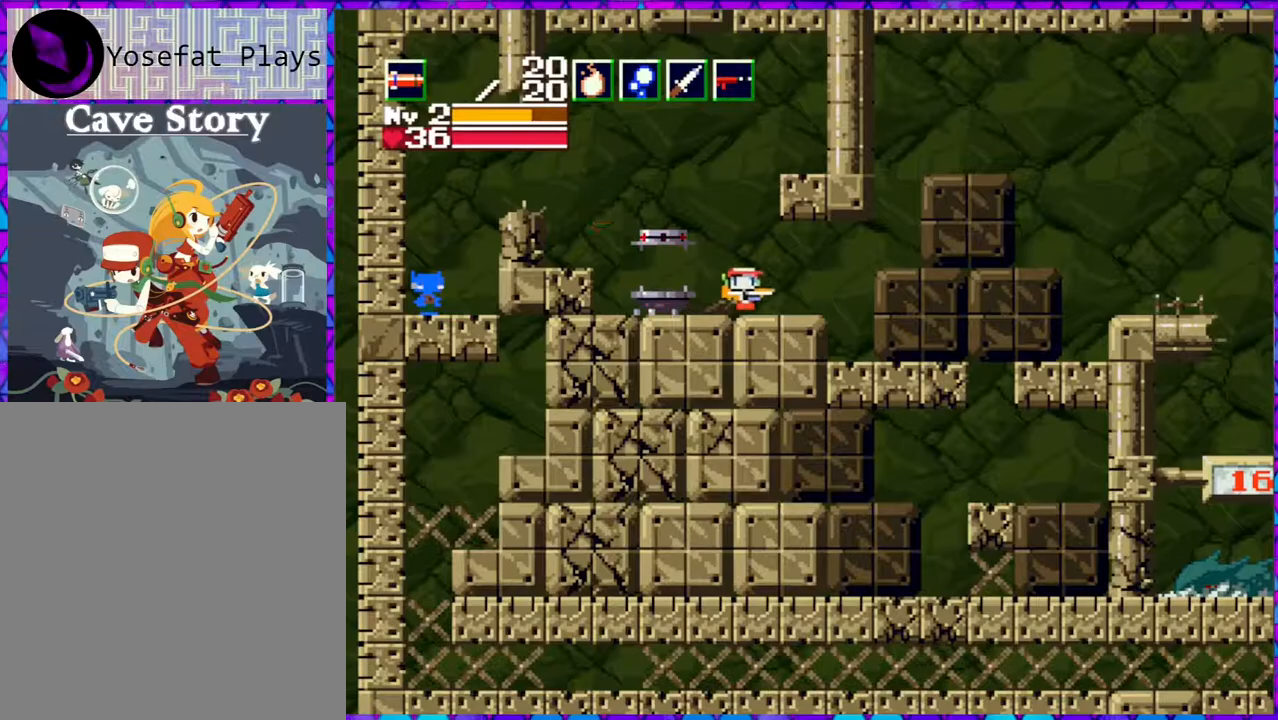
{"buttons": [], "right_stick": "center", "events": [[217, "DPAD_RIGHT", "up"], [217, "R1", "down"], [383, "R1", "up"]]}
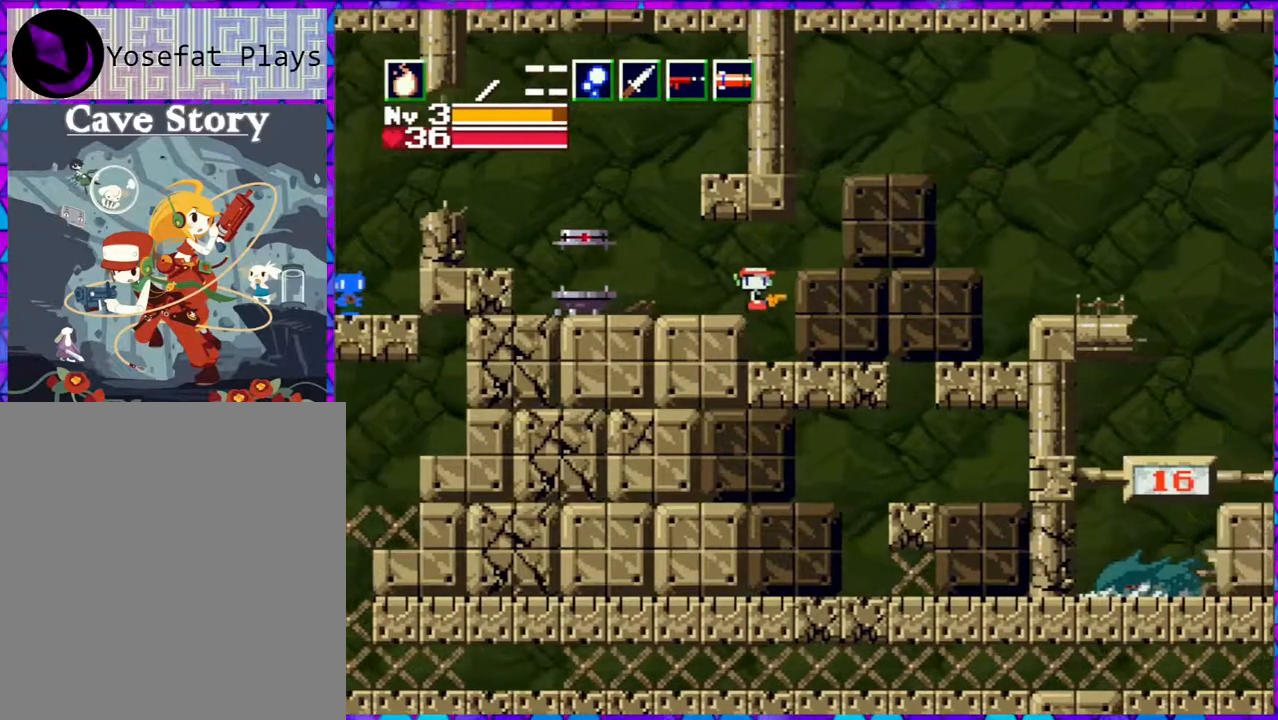
{"buttons": ["B", "DPAD_RIGHT"], "right_stick": "center", "events": [[183, "DPAD_RIGHT", "down"], [333, "B", "down"]]}
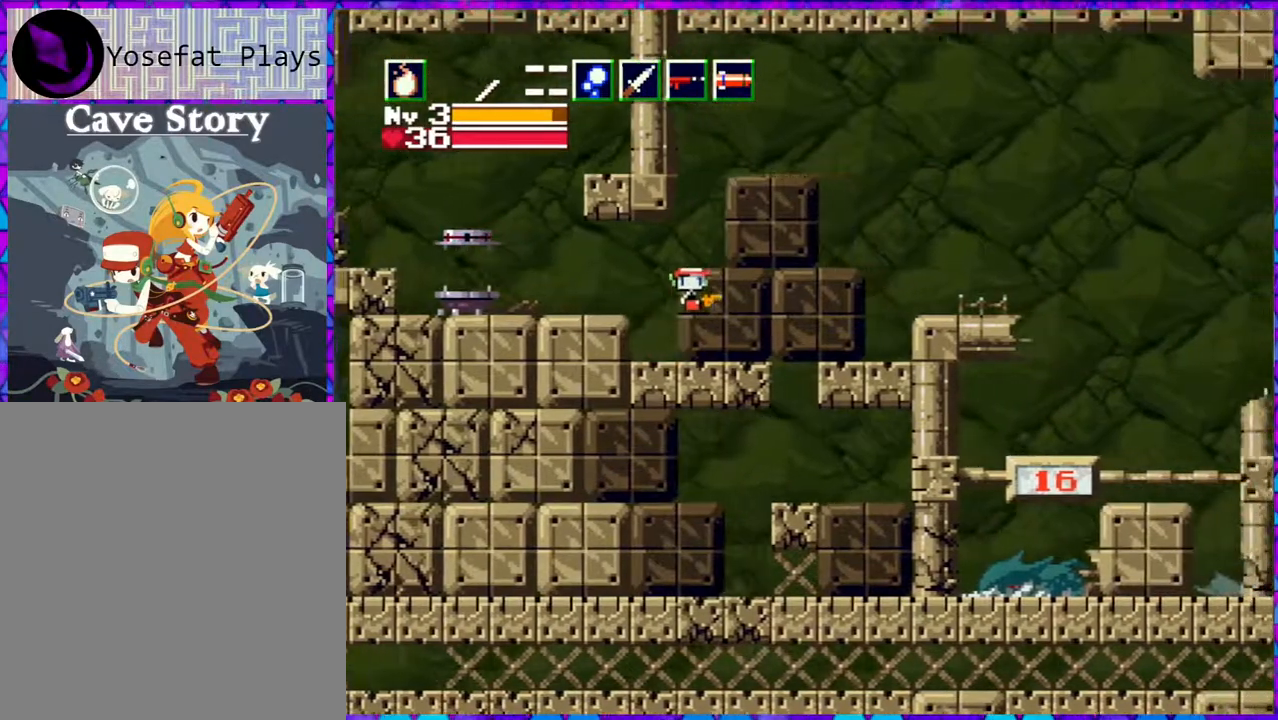
{"buttons": ["DPAD_RIGHT"], "right_stick": "center", "events": [[467, "B", "up"]]}
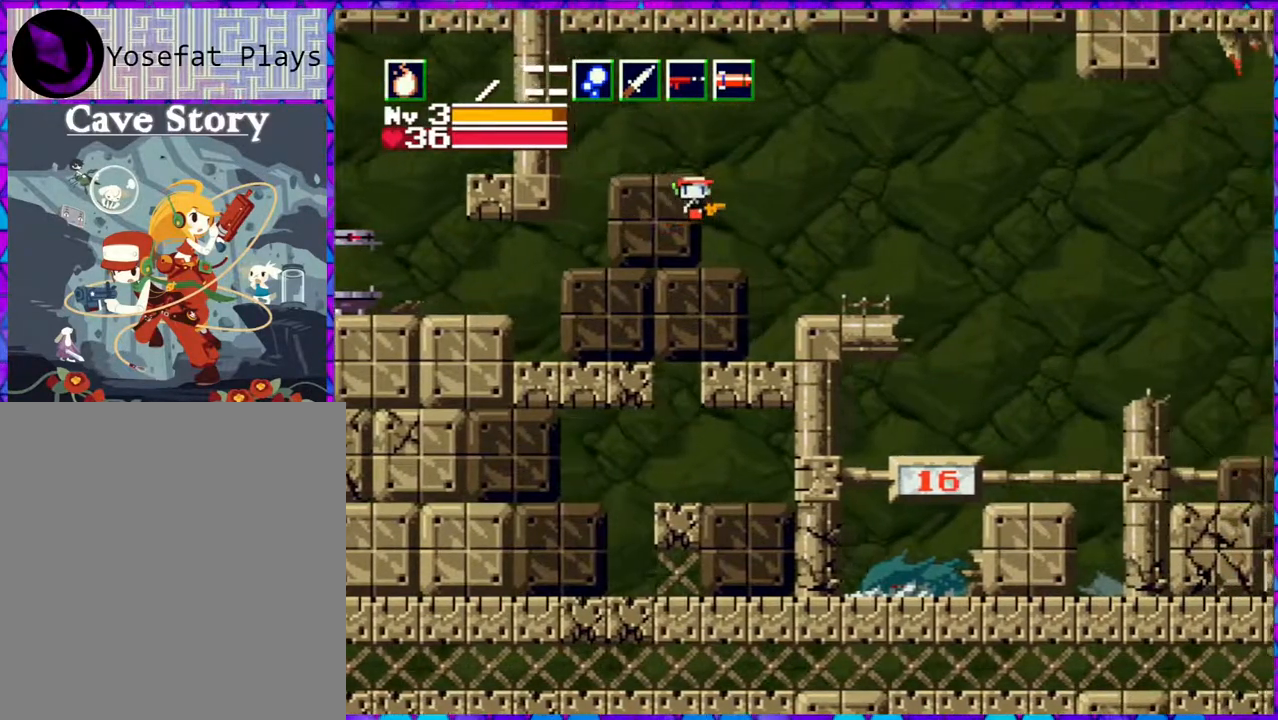
{"buttons": ["DPAD_RIGHT"], "right_stick": "center", "events": []}
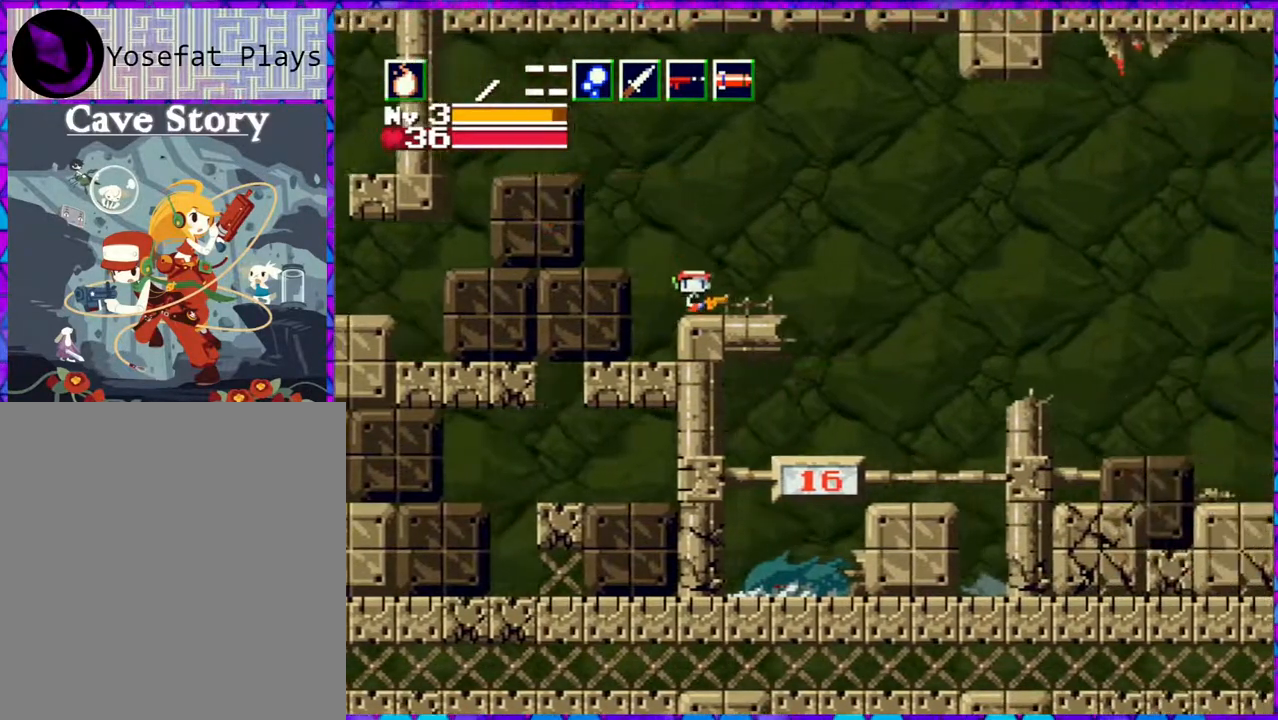
{"buttons": ["B", "DPAD_RIGHT"], "right_stick": "center", "events": [[167, "B", "down"]]}